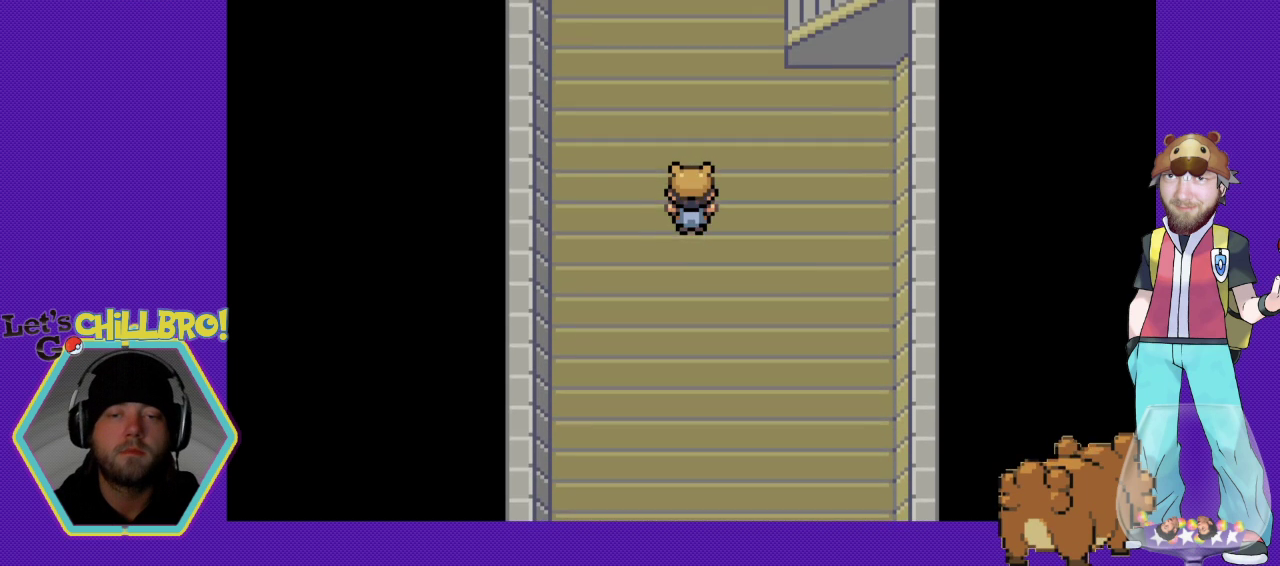
Gameplay with a controller (Nintendo layout); each line is a JSON object with the inputs held at the frame after it. "events" lists button and stick changes between this image and that frame as [ms after this image, input, new state], when the widget could be followed in between. Not read: L1 L3 R1 R3.
{"buttons": ["B", "DPAD_RIGHT"], "events": [[433, "DPAD_UP", "up"], [467, "DPAD_RIGHT", "down"]]}
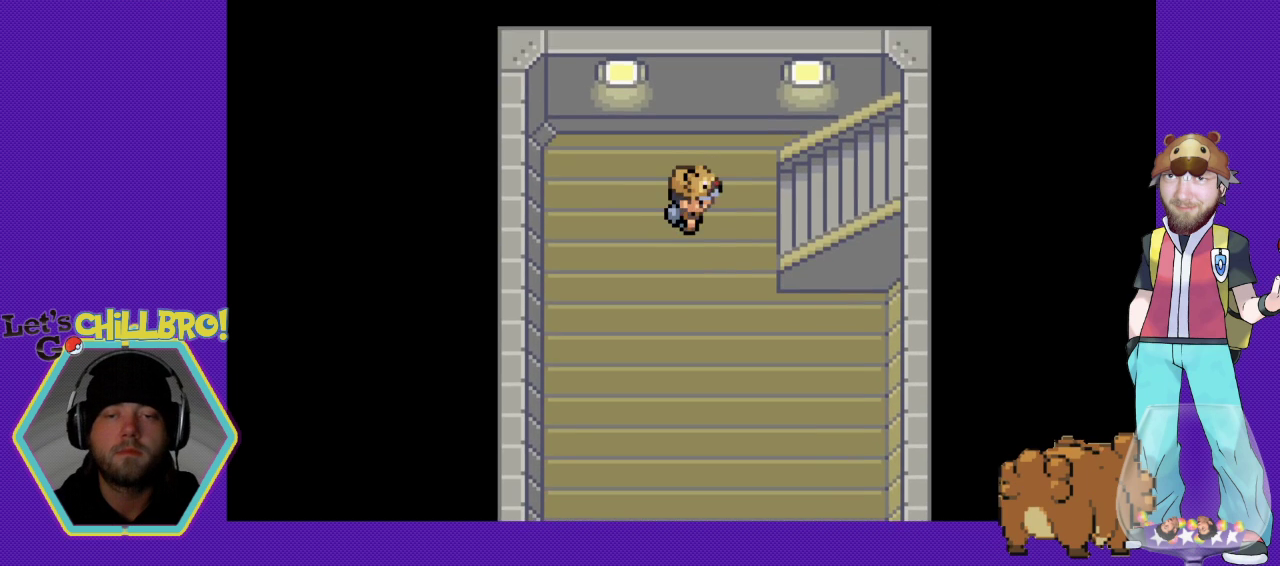
{"buttons": ["B", "DPAD_RIGHT"], "events": []}
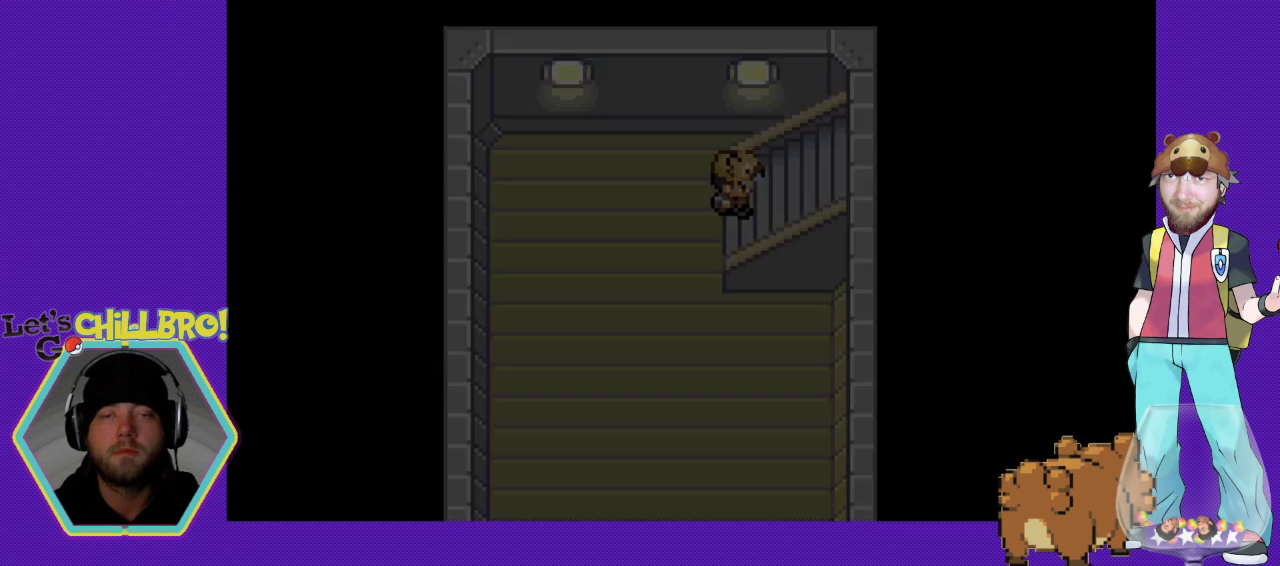
{"buttons": ["B"], "events": [[433, "DPAD_RIGHT", "up"]]}
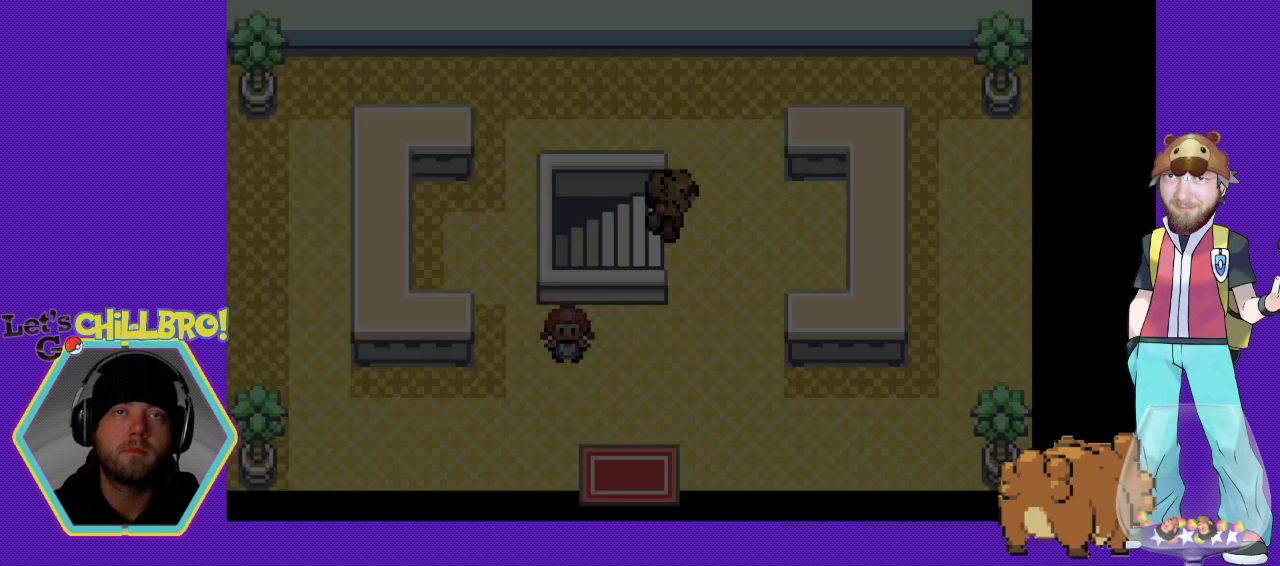
{"buttons": ["B"], "events": []}
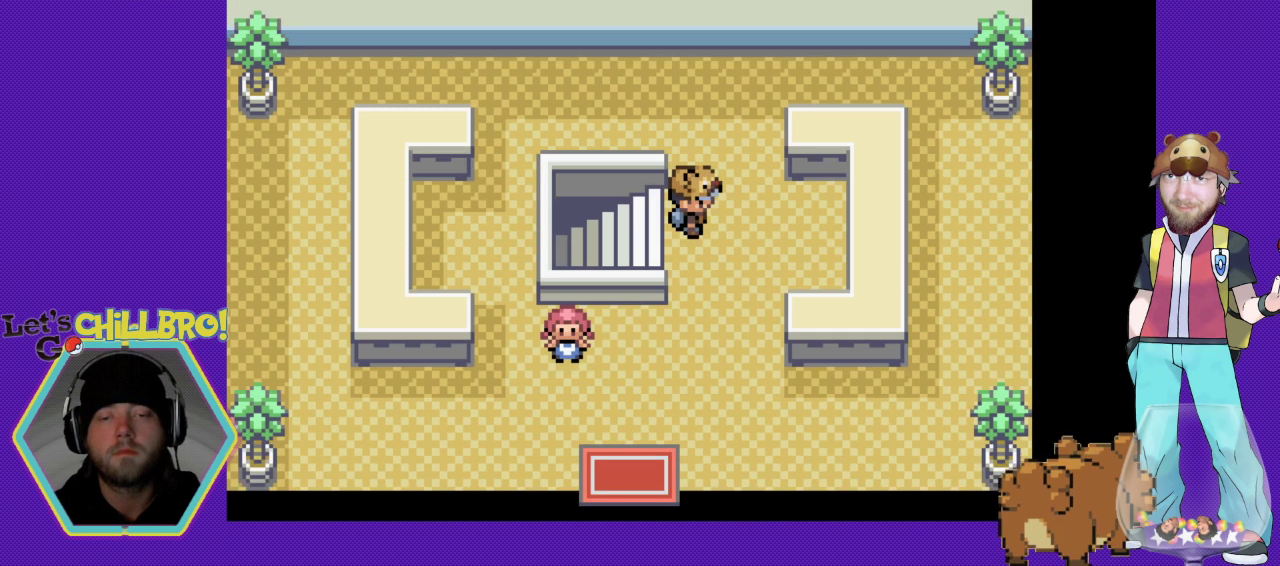
{"buttons": ["B", "DPAD_DOWN"], "events": [[167, "DPAD_DOWN", "down"]]}
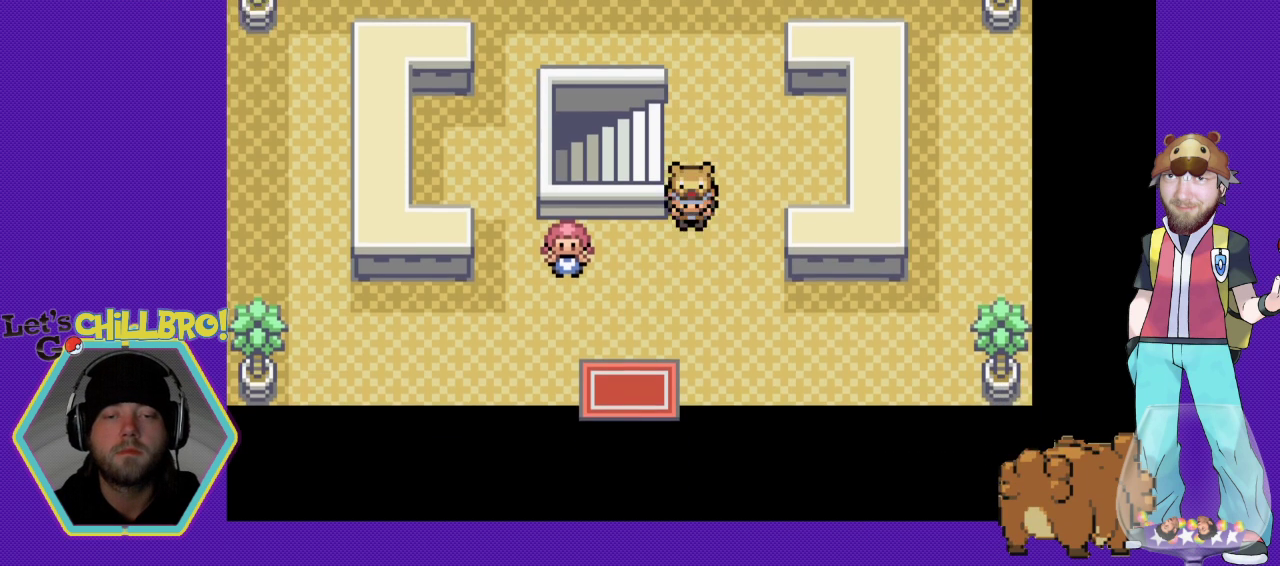
{"buttons": ["B", "DPAD_DOWN"], "events": [[200, "DPAD_DOWN", "up"], [200, "DPAD_LEFT", "down"], [367, "DPAD_DOWN", "down"], [367, "DPAD_LEFT", "up"]]}
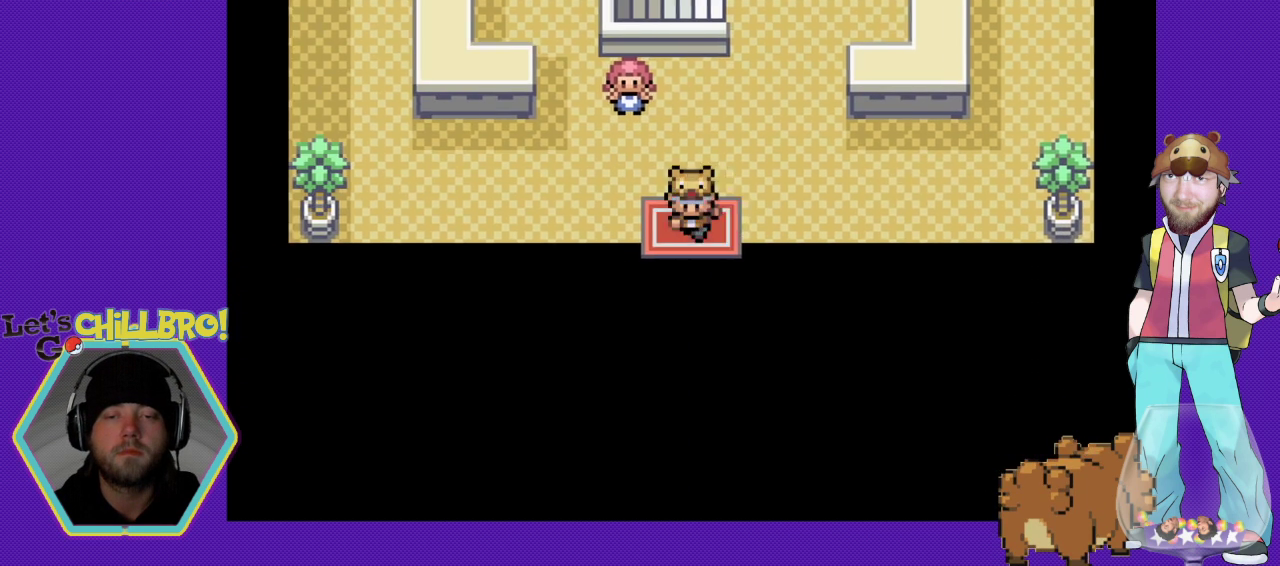
{"buttons": [], "events": [[167, "B", "up"], [467, "DPAD_DOWN", "up"]]}
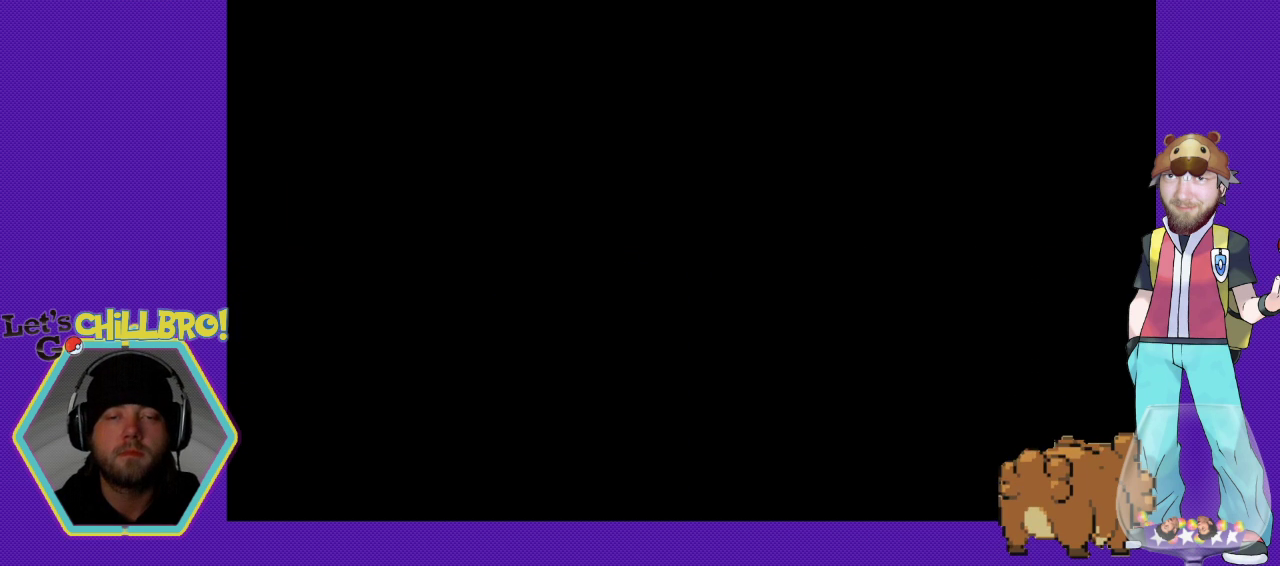
{"buttons": [], "events": []}
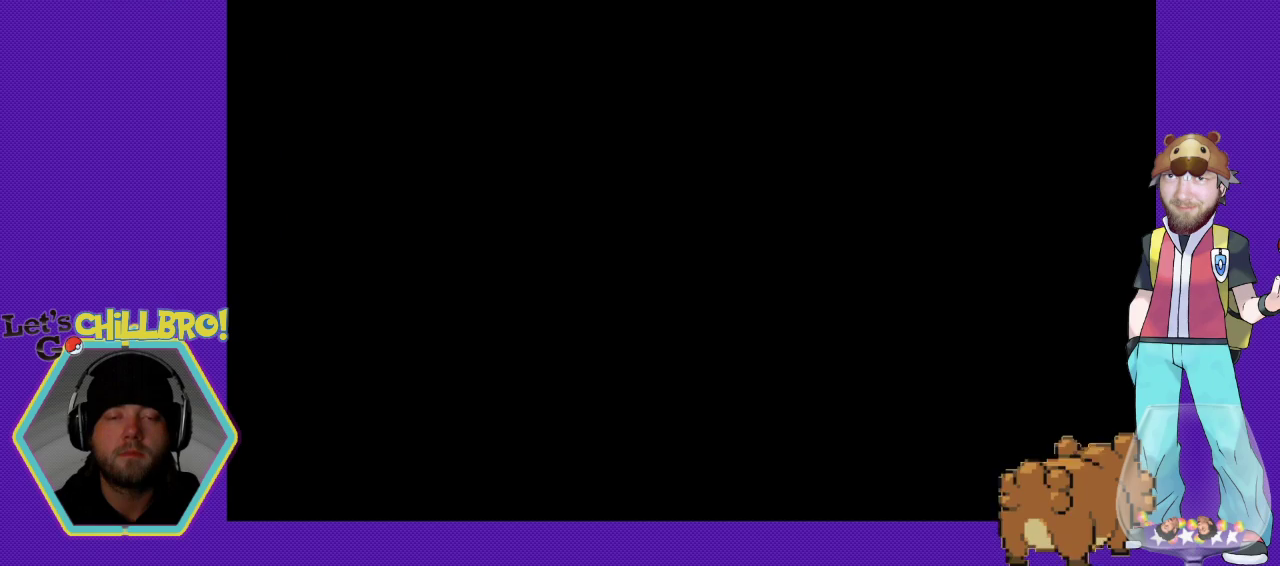
{"buttons": [], "events": []}
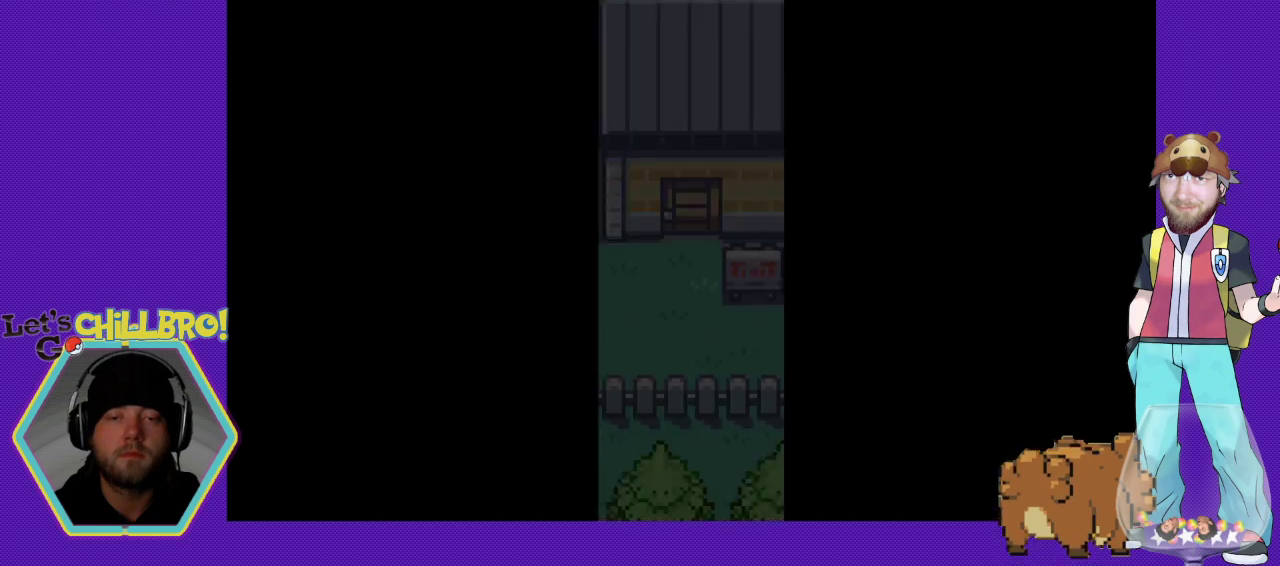
{"buttons": [], "events": []}
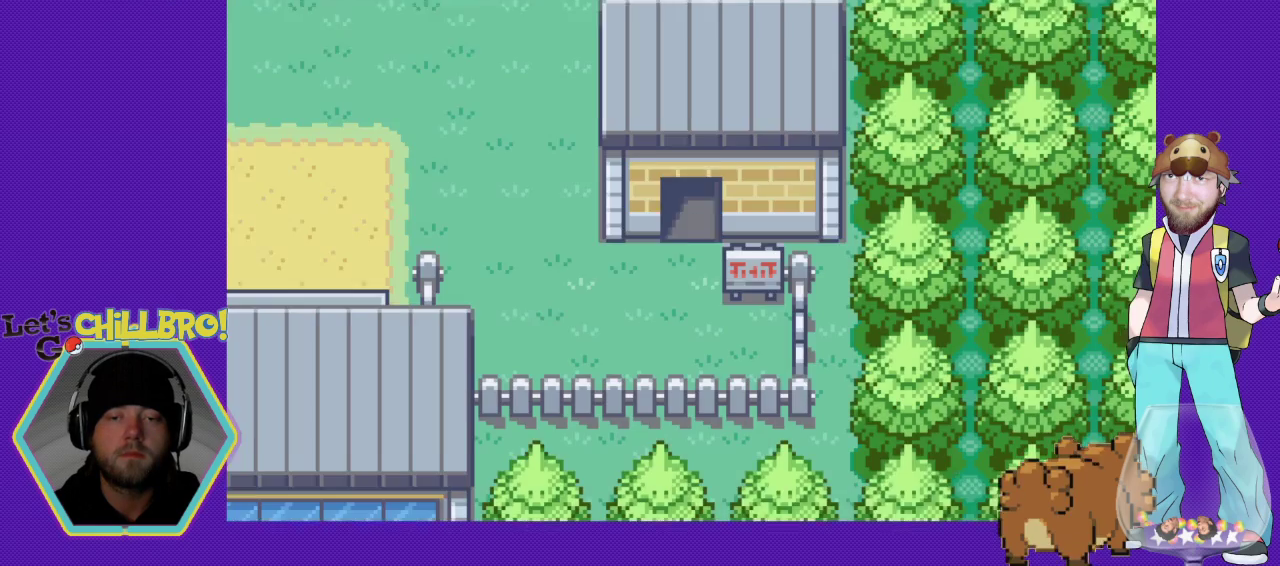
{"buttons": ["B", "DPAD_LEFT"], "events": [[67, "B", "down"], [67, "DPAD_DOWN", "down"], [100, "DPAD_LEFT", "down"], [300, "DPAD_DOWN", "up"]]}
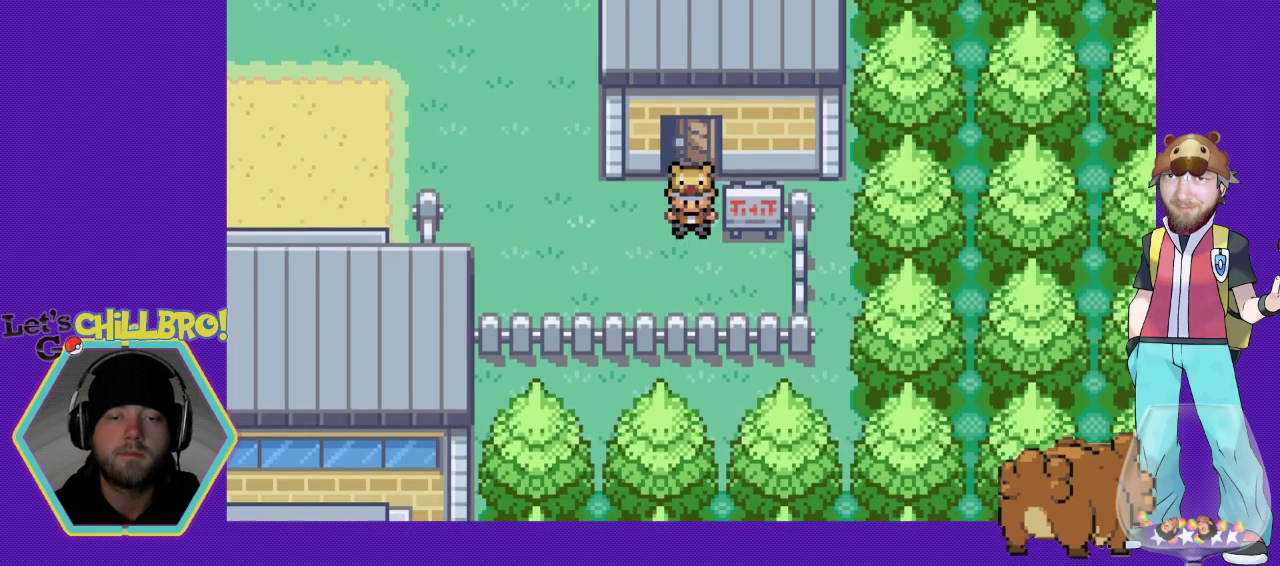
{"buttons": ["B", "DPAD_LEFT"], "events": []}
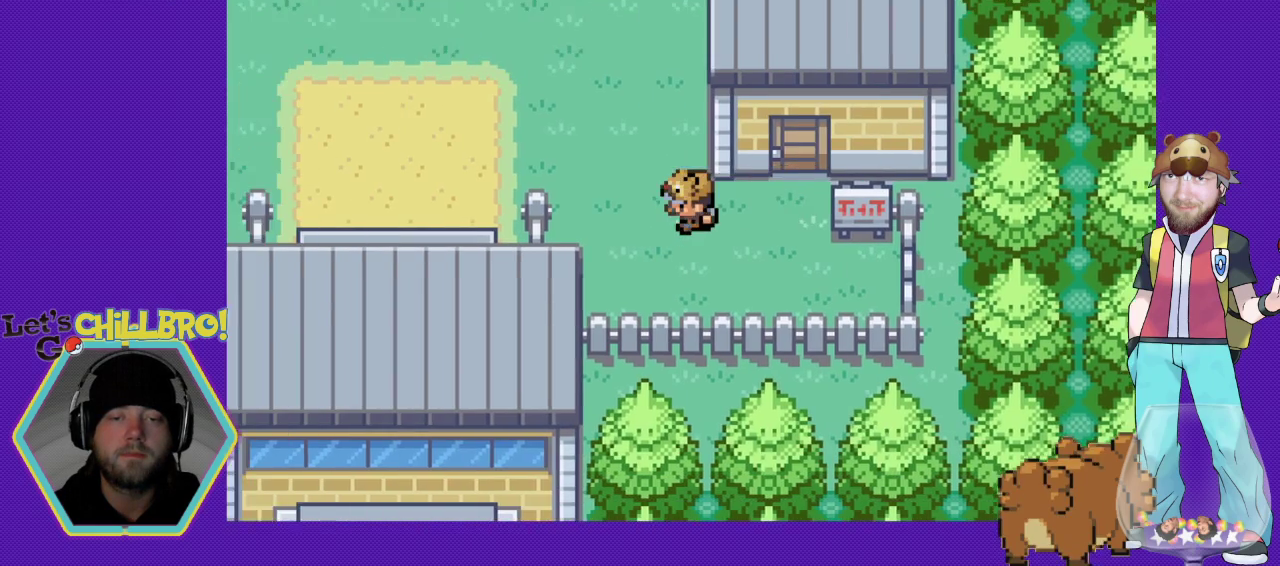
{"buttons": ["B", "DPAD_UP"], "events": [[133, "DPAD_UP", "down"], [167, "DPAD_LEFT", "up"]]}
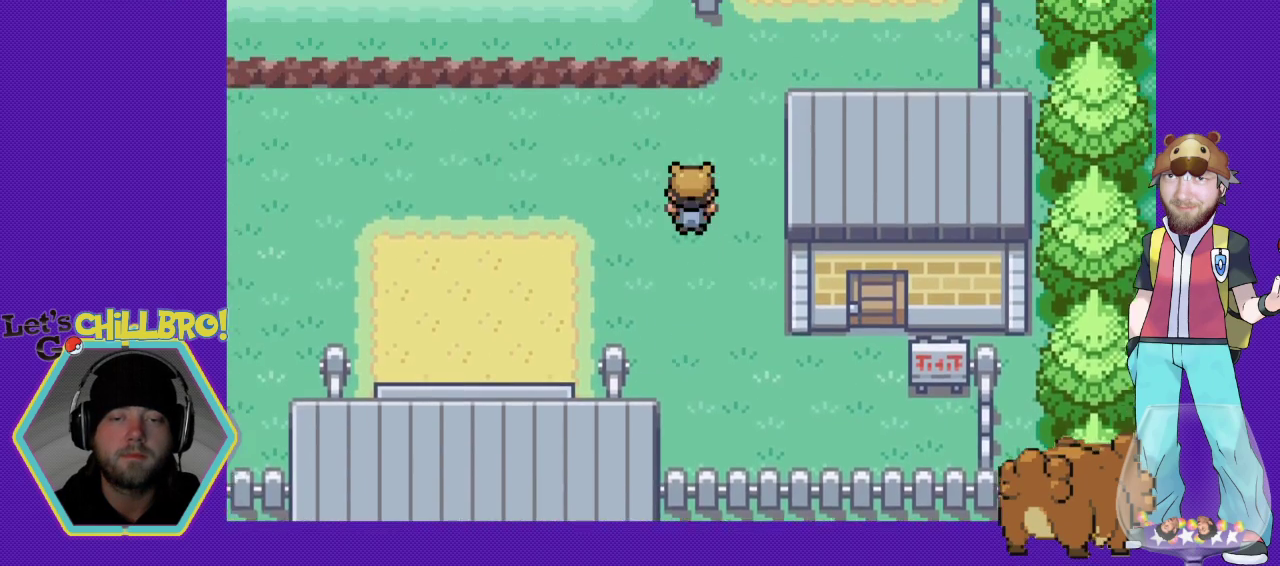
{"buttons": ["B", "DPAD_UP"], "events": [[133, "DPAD_RIGHT", "down"], [133, "DPAD_UP", "up"], [267, "DPAD_RIGHT", "up"], [267, "DPAD_UP", "down"]]}
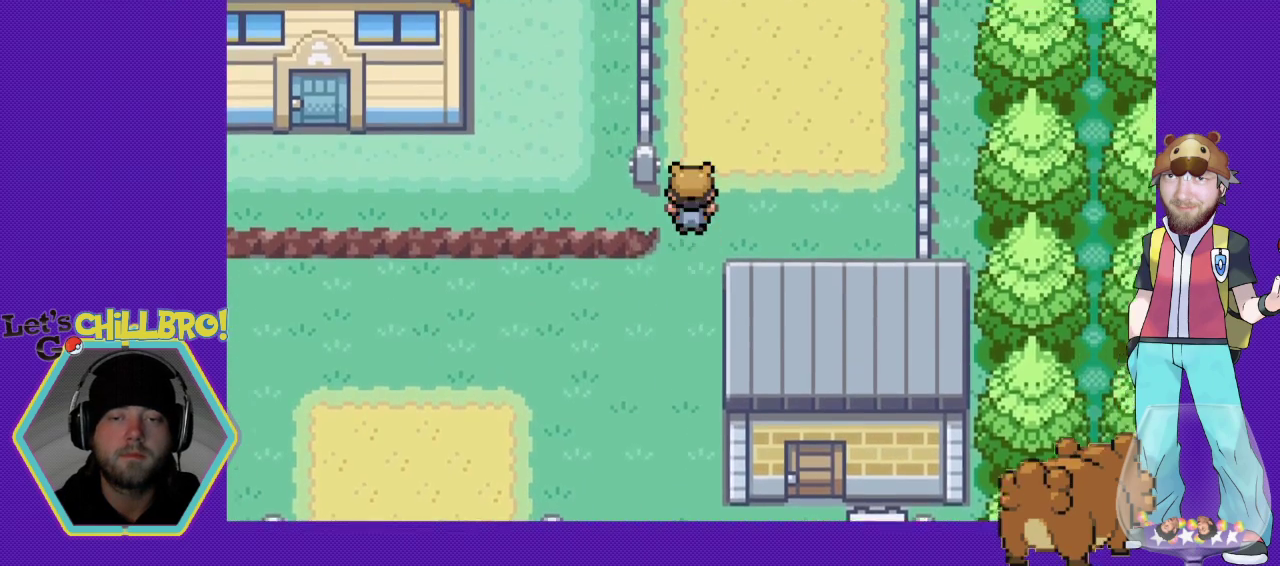
{"buttons": ["B", "DPAD_UP"], "events": []}
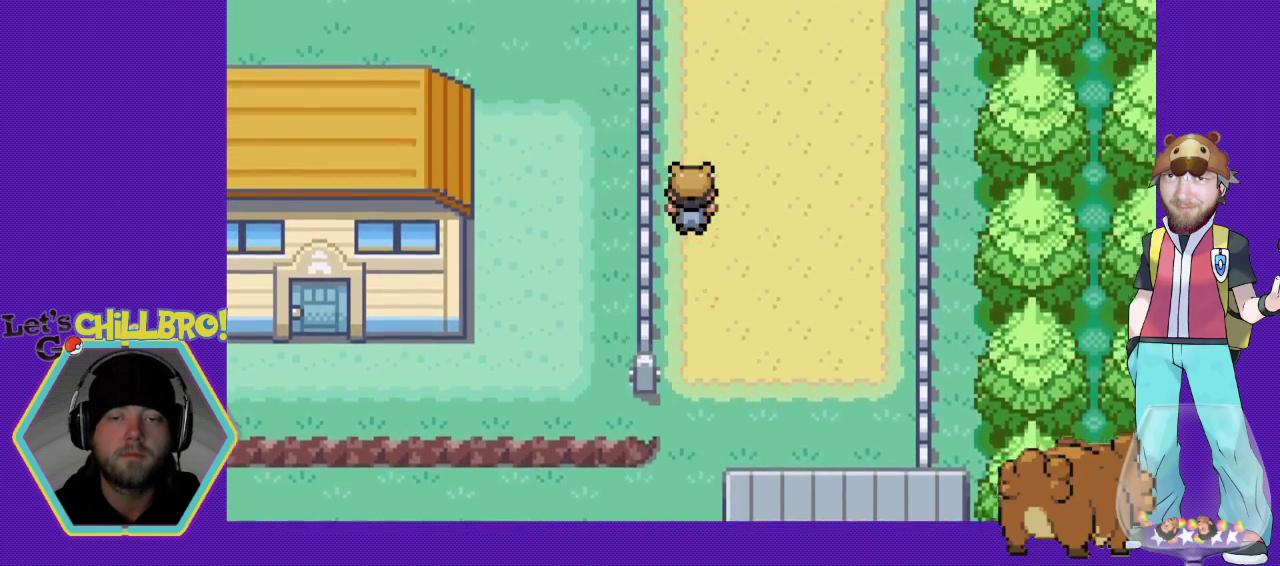
{"buttons": ["B", "DPAD_UP"], "events": []}
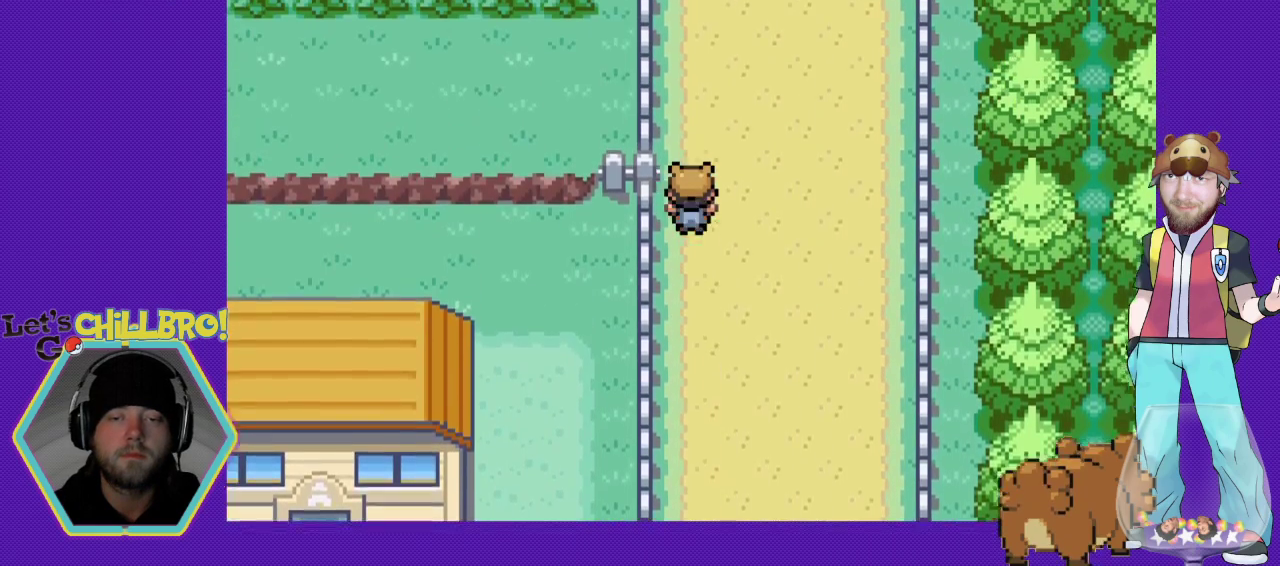
{"buttons": ["B", "DPAD_UP"], "events": []}
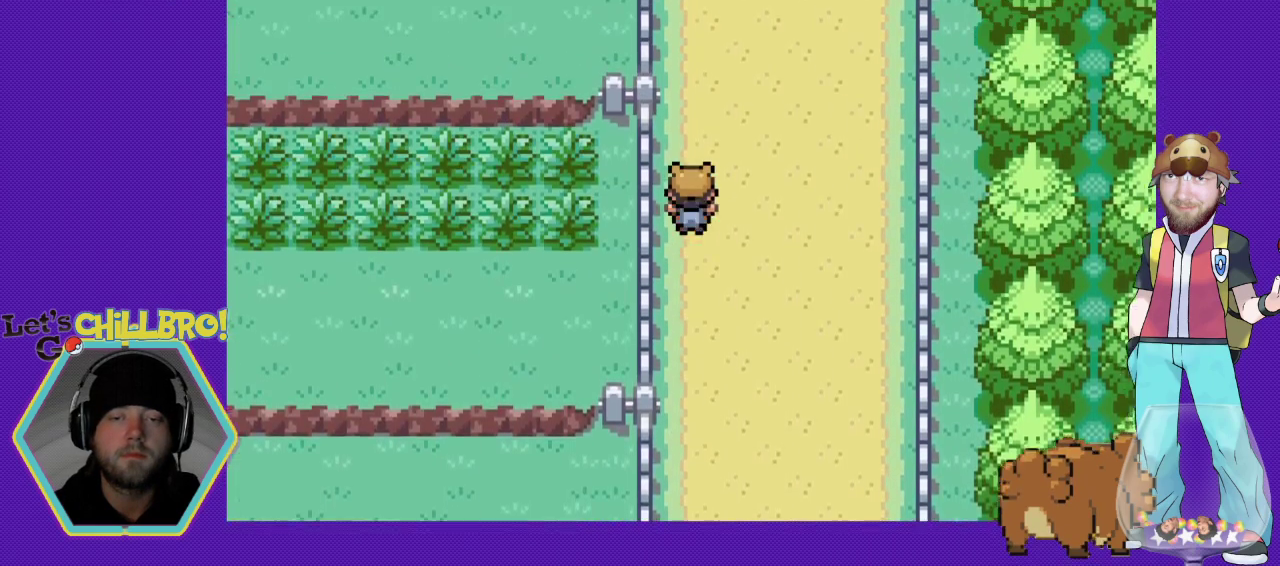
{"buttons": ["B", "DPAD_UP"], "events": []}
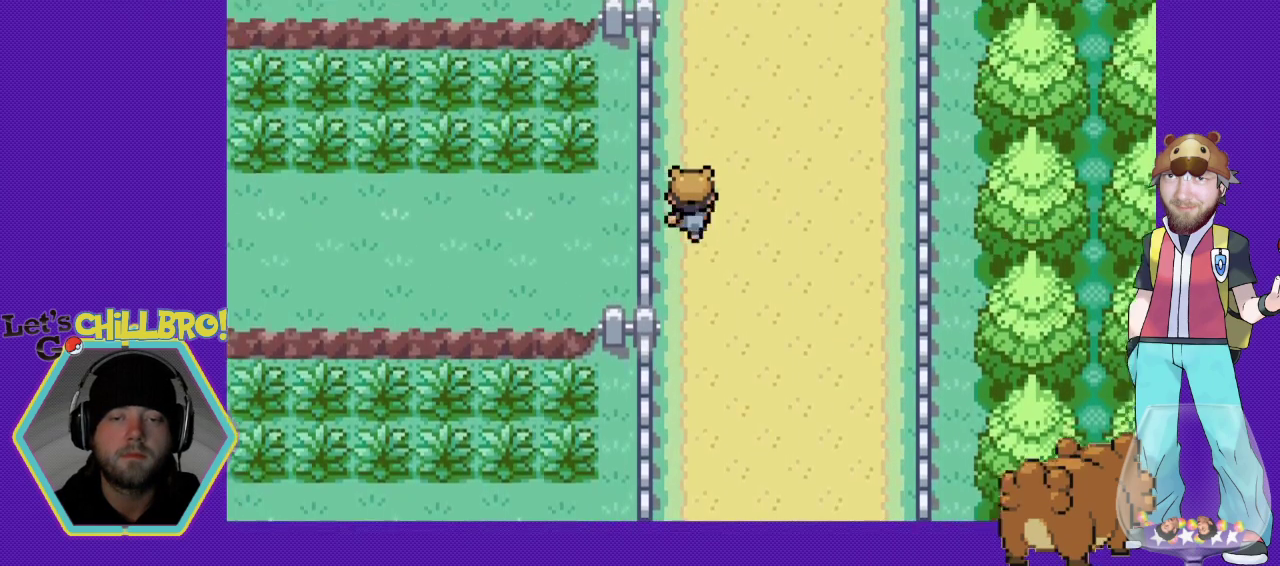
{"buttons": ["B", "DPAD_UP"], "events": []}
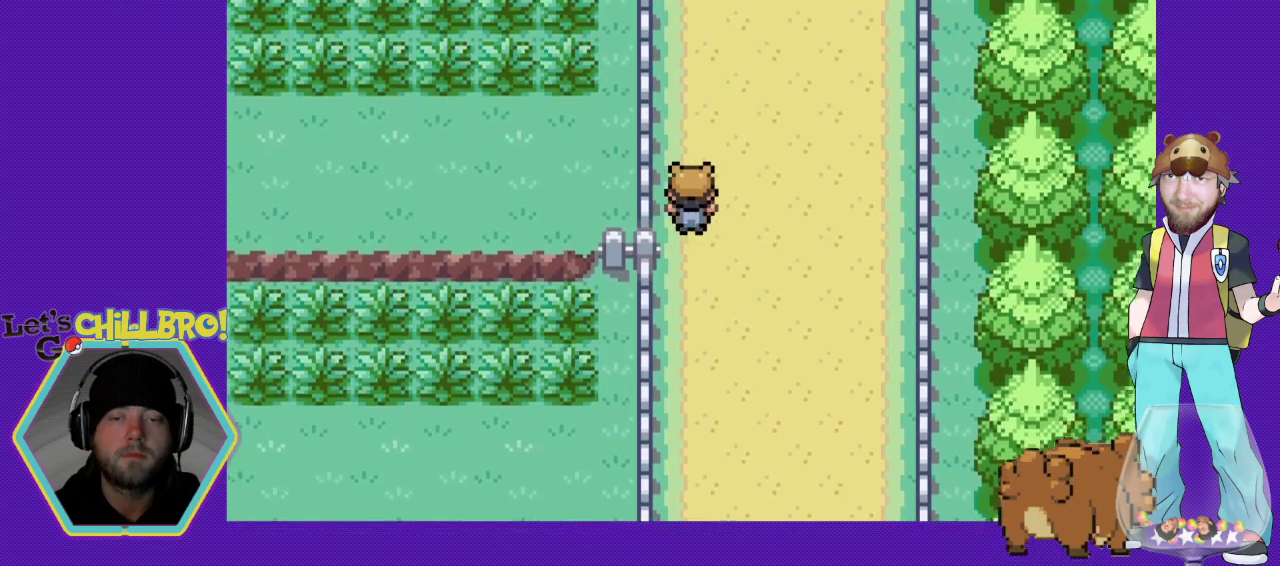
{"buttons": ["B", "DPAD_UP"], "events": []}
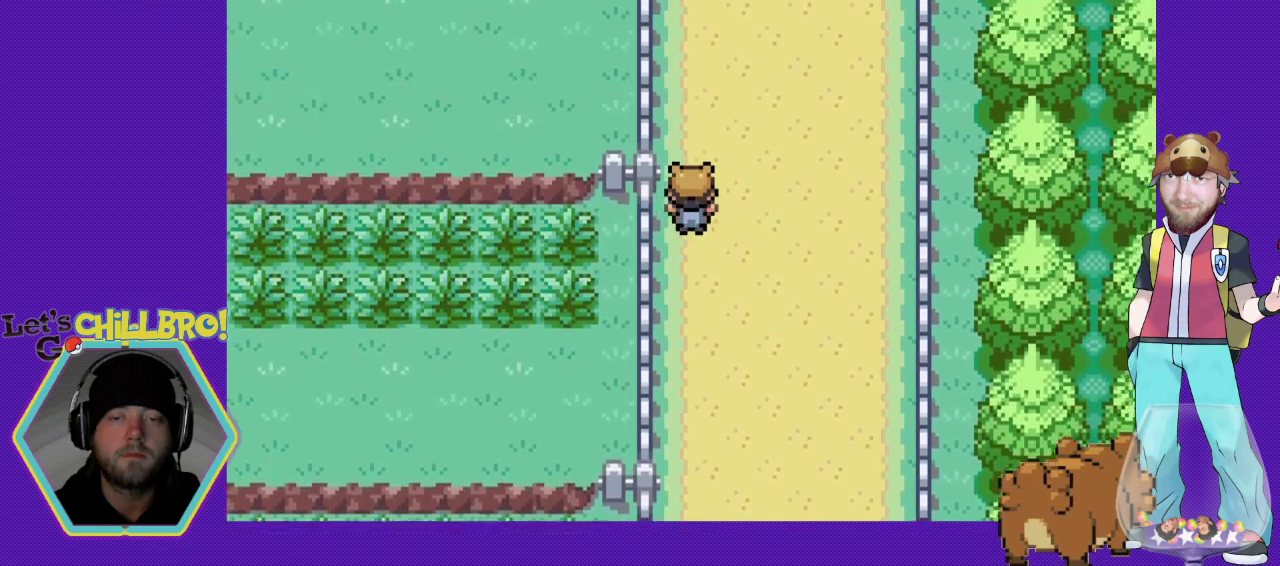
{"buttons": ["B", "DPAD_UP"], "events": []}
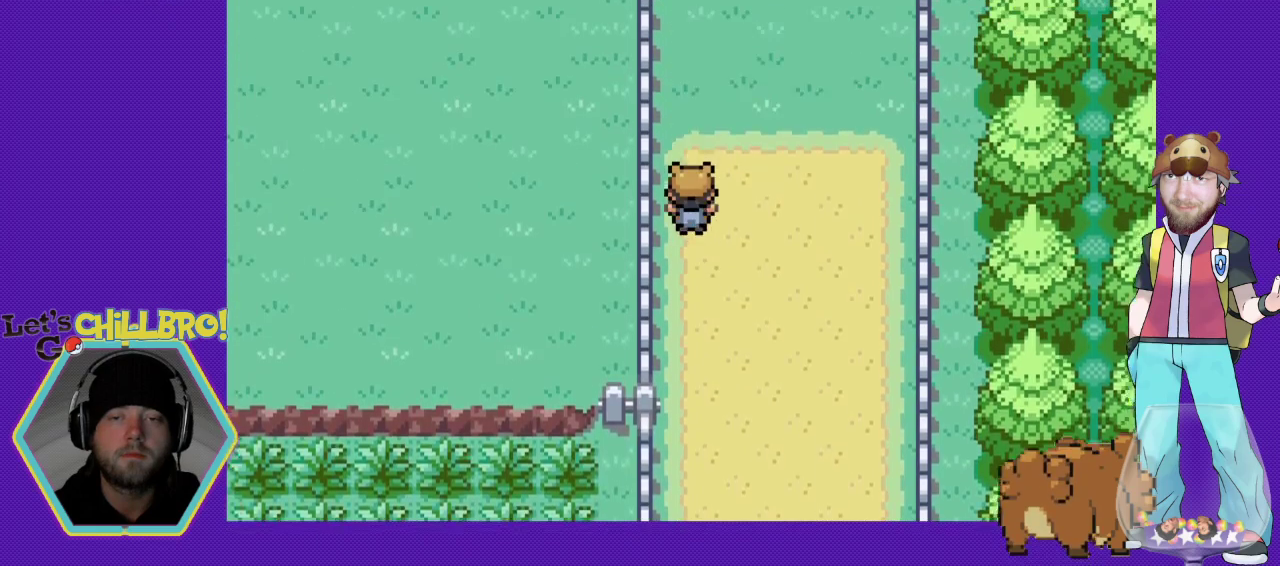
{"buttons": ["B", "DPAD_UP"], "events": []}
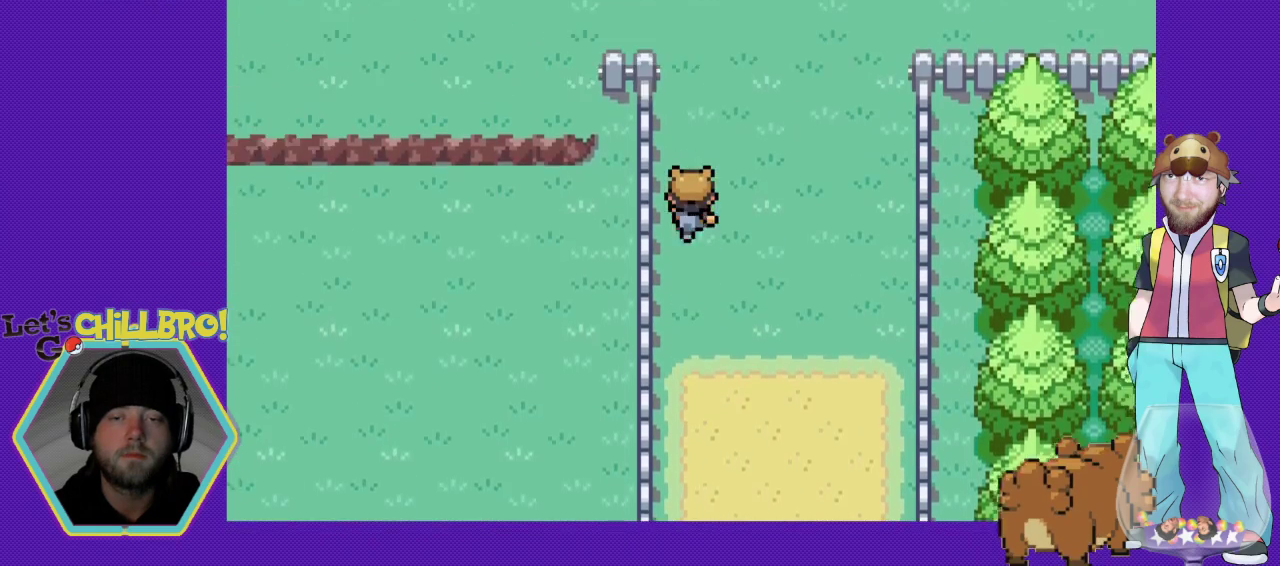
{"buttons": ["B", "DPAD_LEFT"], "events": [[433, "DPAD_LEFT", "down"], [433, "DPAD_UP", "up"]]}
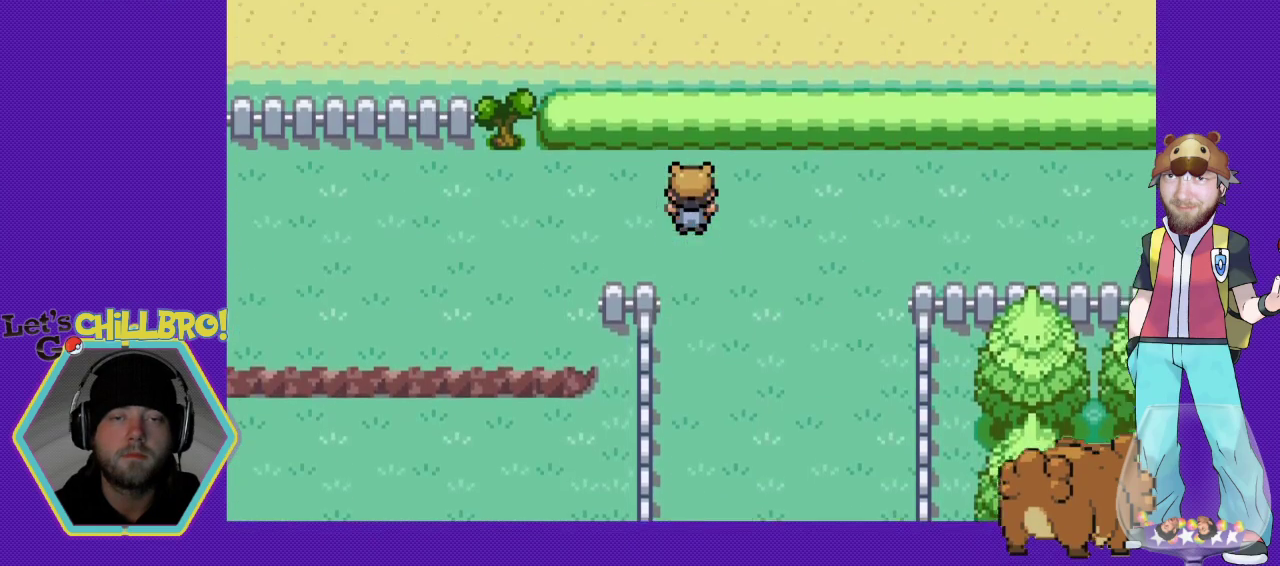
{"buttons": ["B", "DPAD_DOWN"], "events": [[400, "DPAD_DOWN", "down"], [400, "DPAD_LEFT", "up"]]}
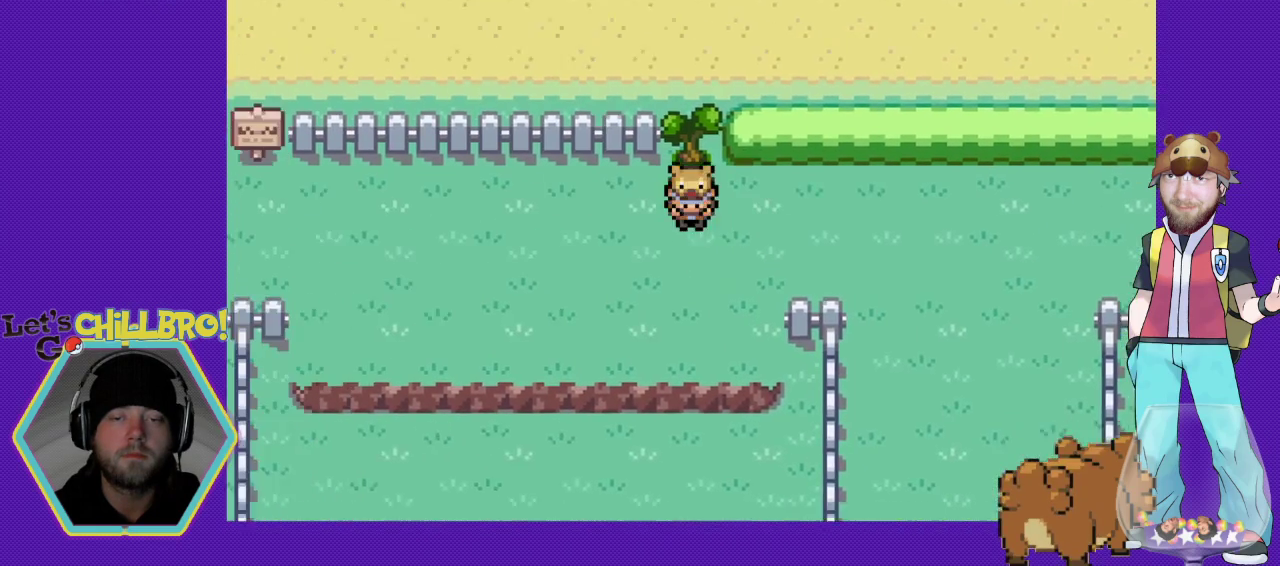
{"buttons": ["B", "DPAD_DOWN"], "events": []}
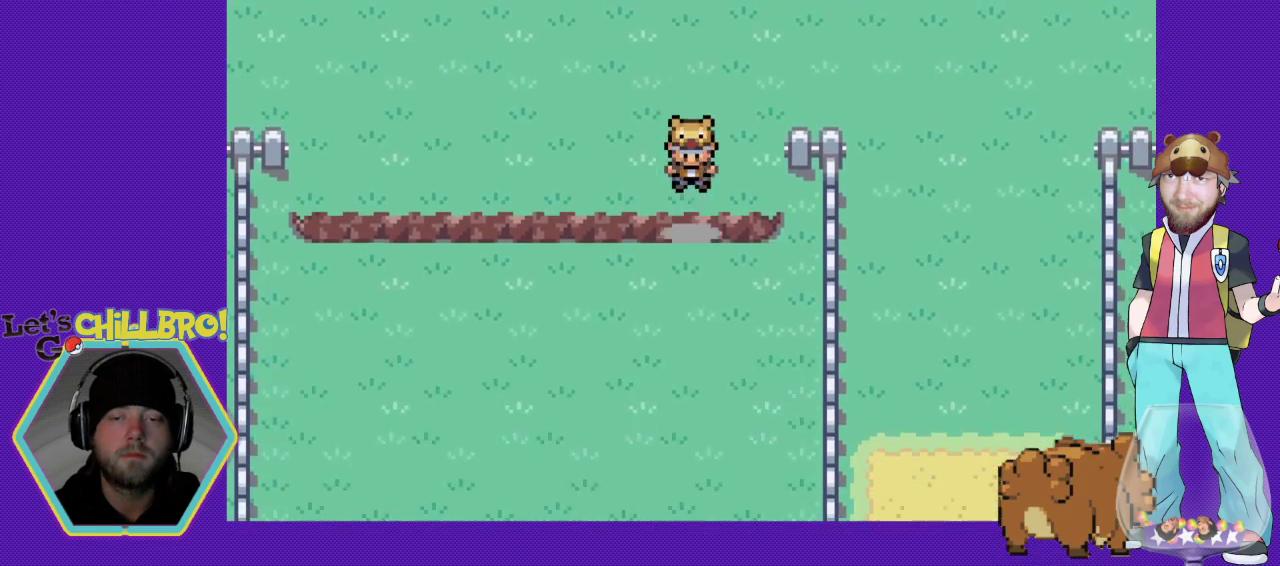
{"buttons": ["B", "DPAD_DOWN"], "events": []}
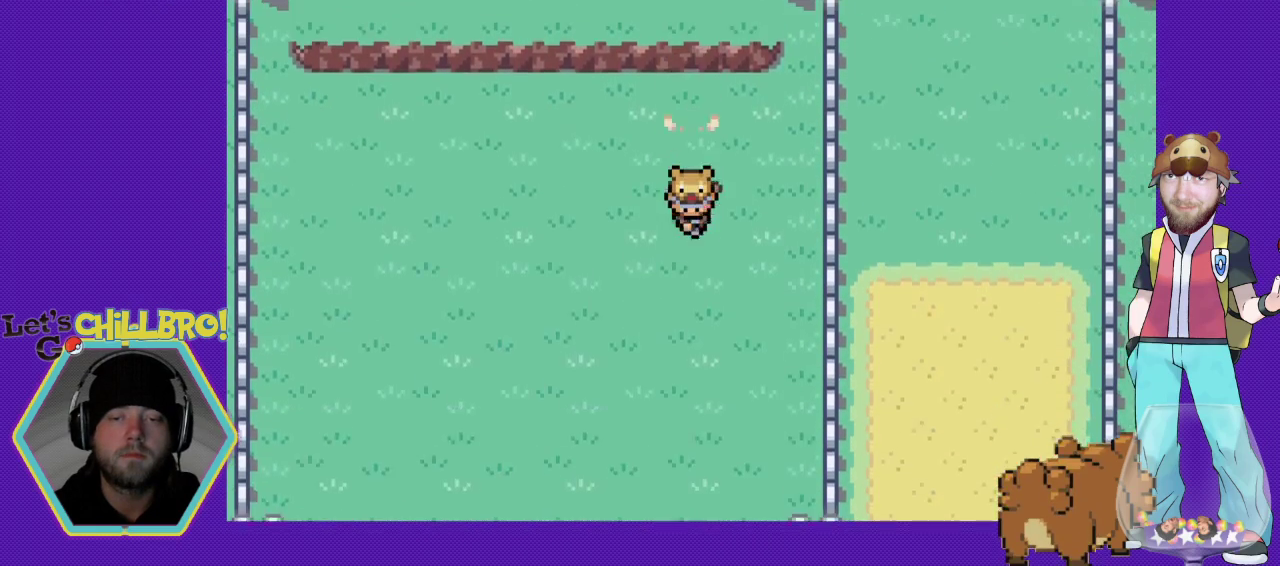
{"buttons": ["B", "DPAD_DOWN"], "events": []}
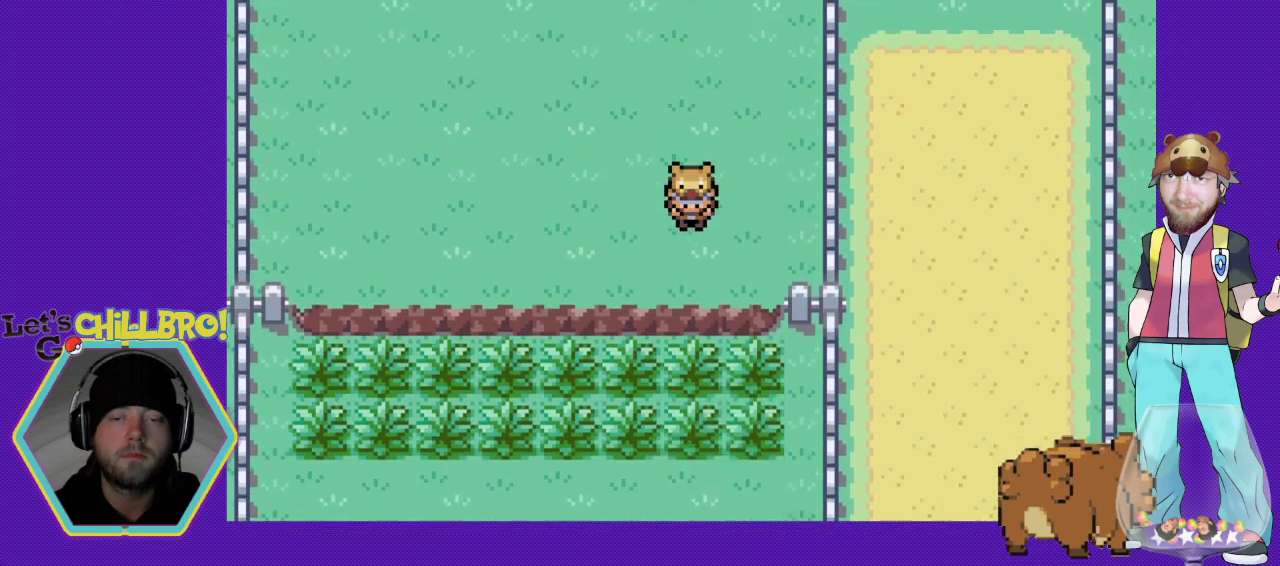
{"buttons": ["B", "DPAD_DOWN"], "events": []}
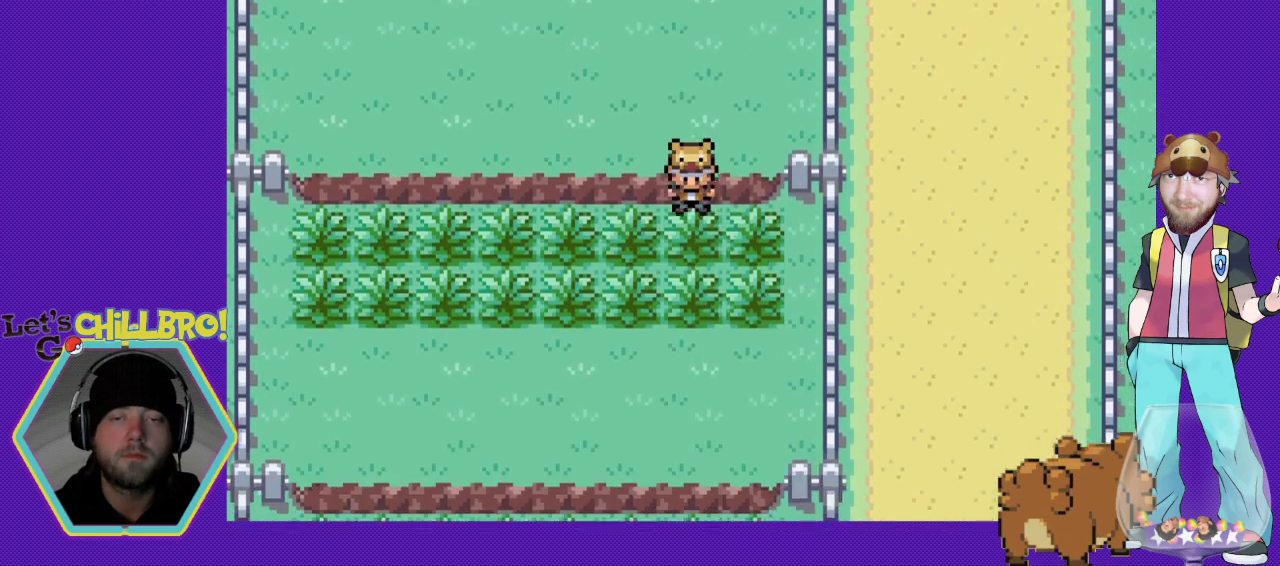
{"buttons": ["B", "DPAD_DOWN"], "events": []}
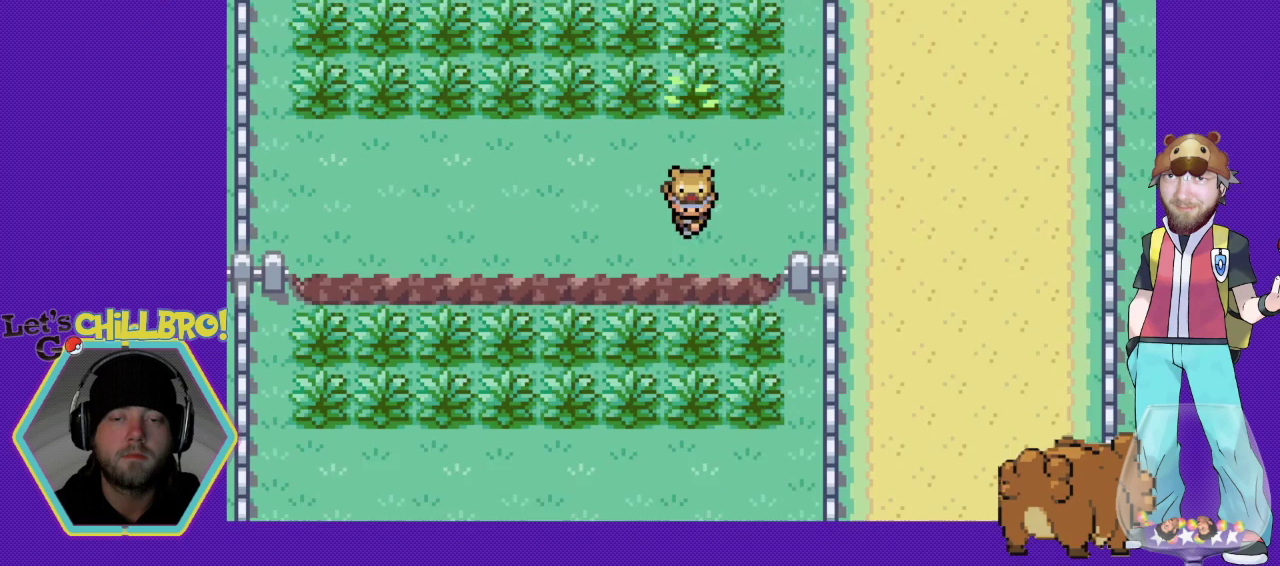
{"buttons": ["B", "DPAD_DOWN"], "events": []}